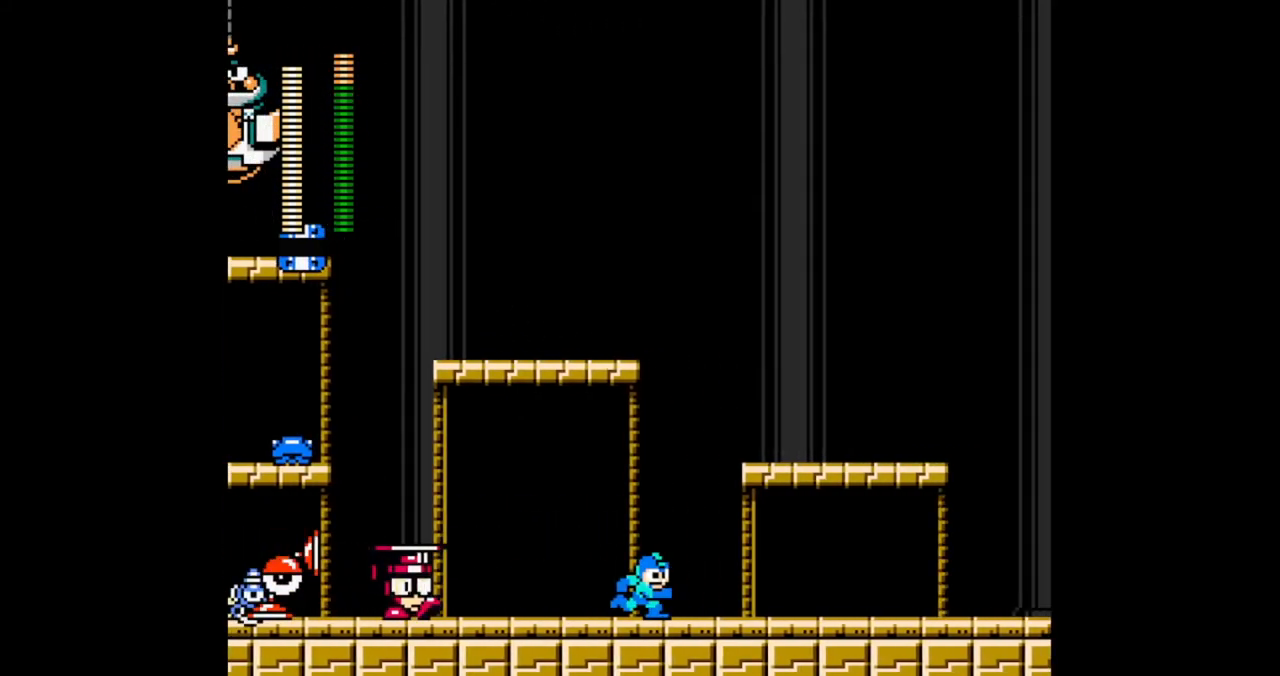
Gameplay with a controller (Nintendo layout); each line is a JSON object with the inputs held at the frame after it (dt_ms = milliseconds from this image to that frame). "events" lists button and stick changes between this image and that frame as [ms after this image, input, new state], when the widget could be followed in between. Not read: L2 L3 R2 R3 START X Y.
{"dt_ms": 500, "buttons": [], "events": [[67, "A", "down"], [467, "A", "up"], [500, "DPAD_RIGHT", "up"]]}
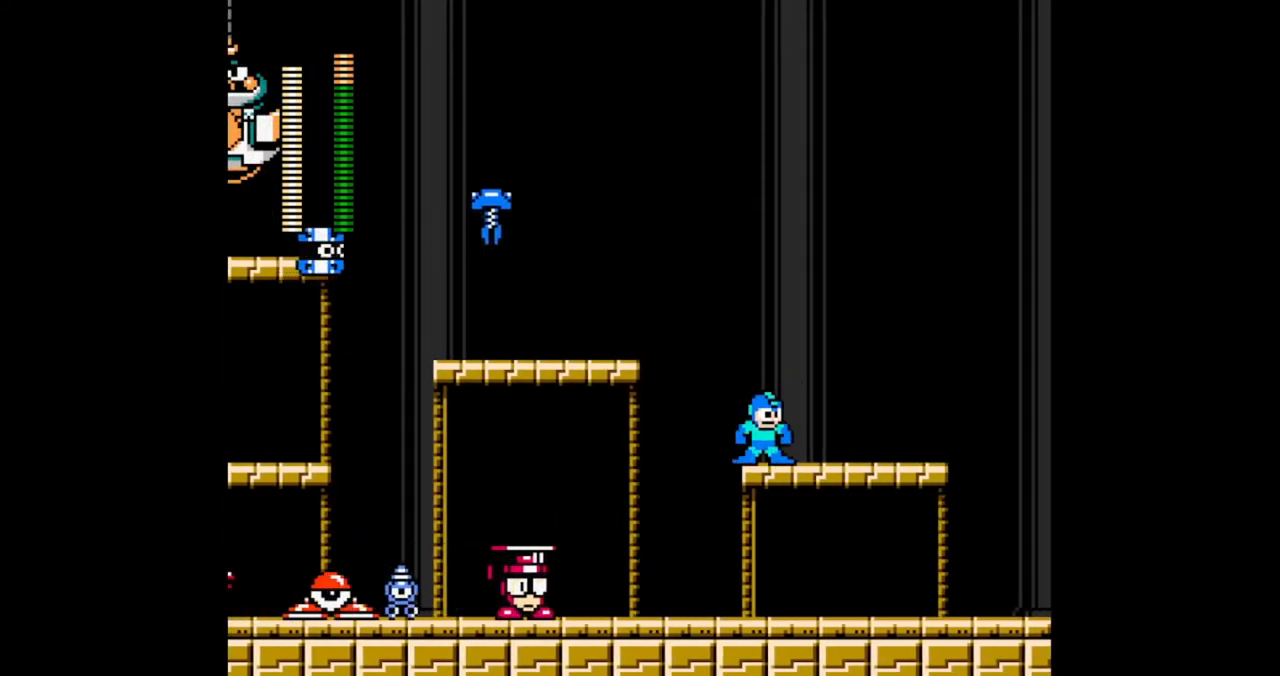
{"dt_ms": 500, "buttons": ["A", "B"], "events": [[100, "DPAD_LEFT", "down"], [133, "A", "down"], [267, "B", "down"], [500, "DPAD_LEFT", "up"]]}
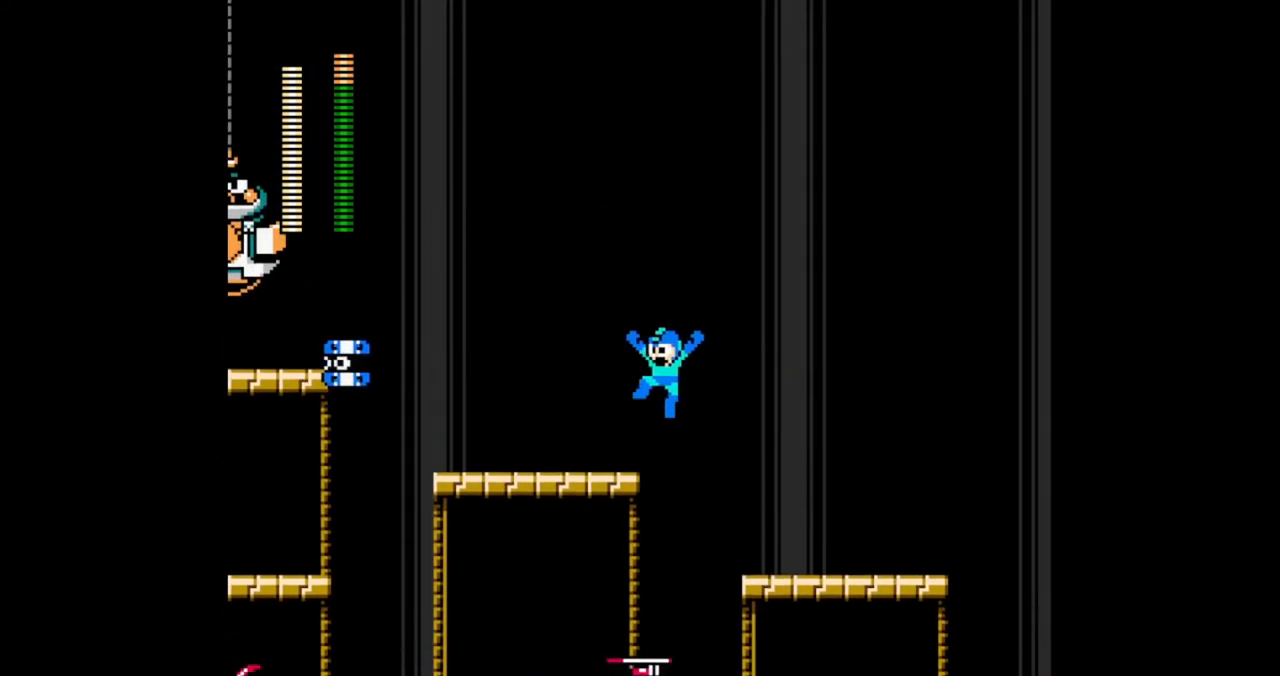
{"dt_ms": 500, "buttons": ["A", "DPAD_LEFT"], "events": [[67, "DPAD_RIGHT", "down"], [100, "DPAD_LEFT", "down"], [100, "DPAD_RIGHT", "up"], [200, "B", "up"], [267, "A", "up"], [433, "DPAD_LEFT", "up"], [467, "A", "down"], [500, "DPAD_LEFT", "down"]]}
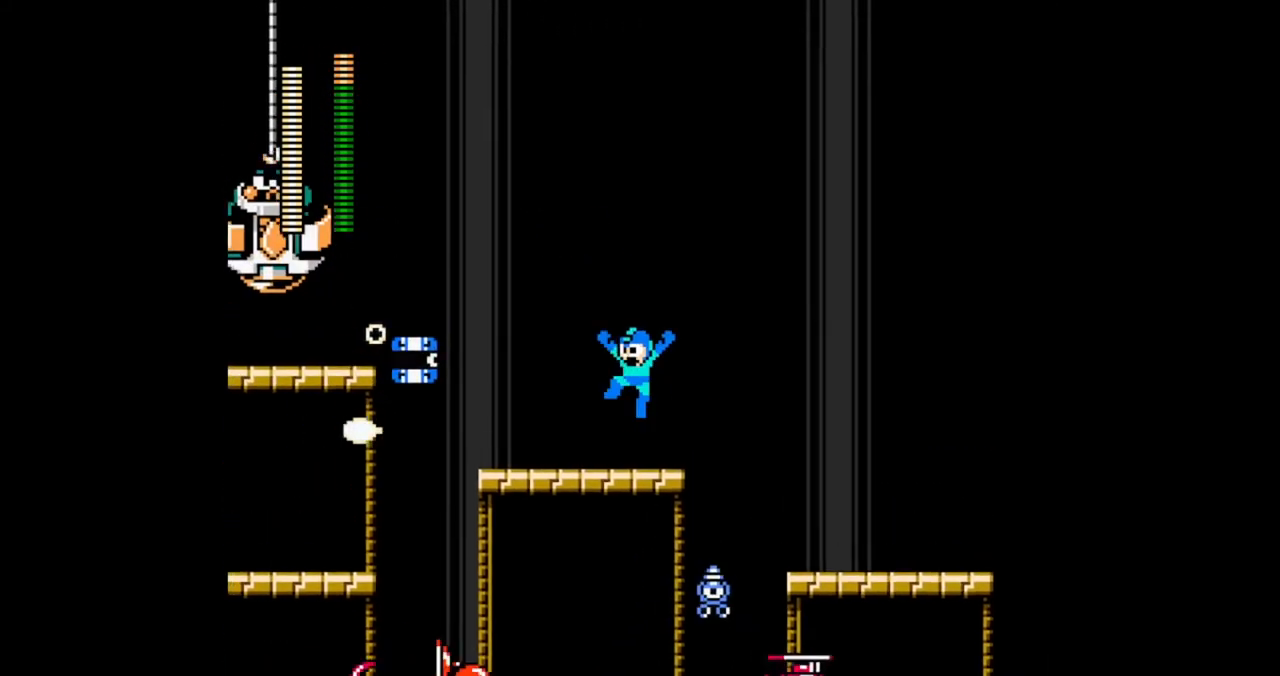
{"dt_ms": 1000, "buttons": ["DPAD_LEFT"], "events": [[100, "A", "up"], [133, "DPAD_LEFT", "up"], [167, "B", "down"], [233, "B", "up"], [233, "DPAD_LEFT", "down"], [333, "DPAD_LEFT", "up"], [333, "DPAD_RIGHT", "down"], [333, "SELECT", "down"], [667, "A", "down"], [667, "DPAD_RIGHT", "up"], [667, "SELECT", "up"], [700, "B", "down"], [767, "A", "up"], [767, "B", "up"], [833, "DPAD_LEFT", "down"]]}
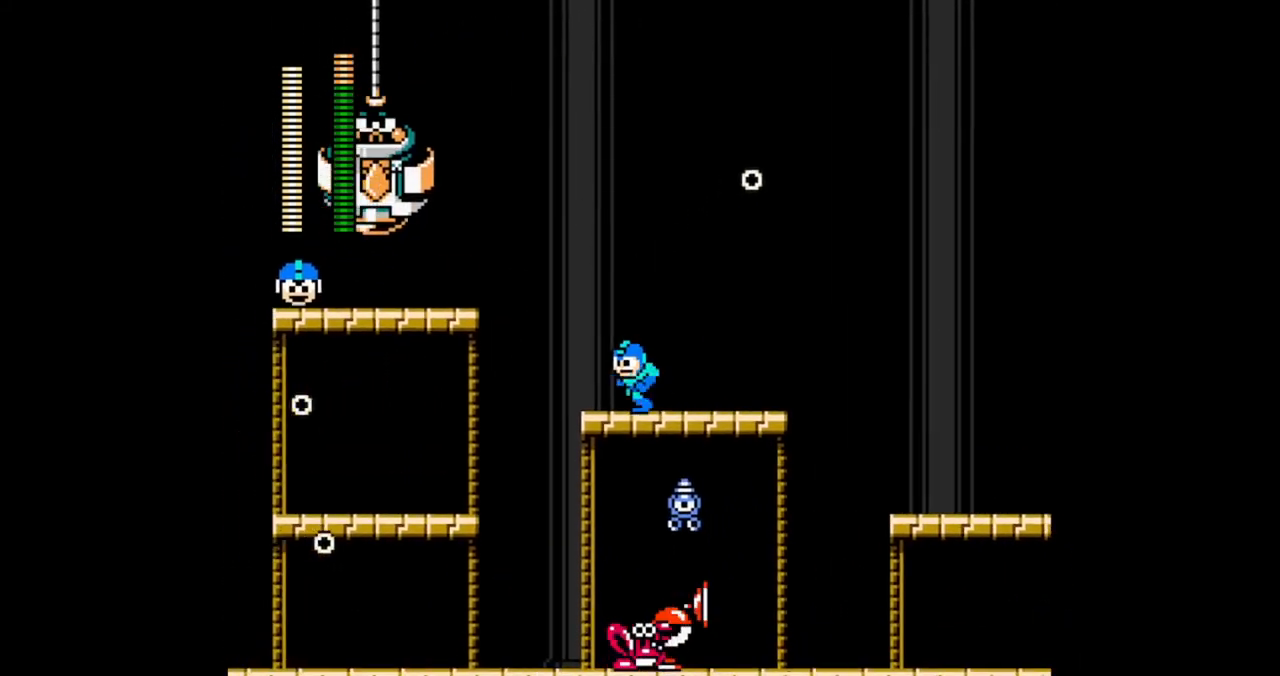
{"dt_ms": 500, "buttons": ["B", "DPAD_RIGHT"], "events": [[33, "A", "down"], [100, "DPAD_LEFT", "up"], [233, "B", "down"], [333, "A", "up"], [333, "DPAD_RIGHT", "down"]]}
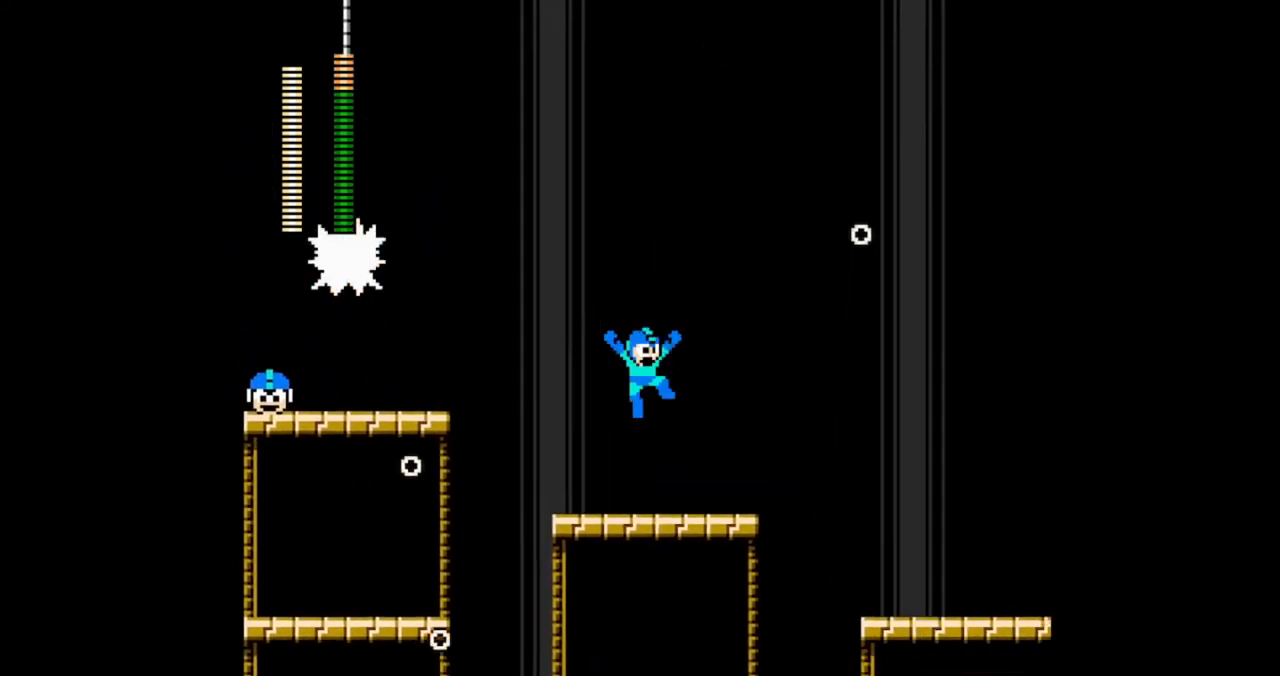
{"dt_ms": 500, "buttons": ["B", "DPAD_RIGHT"], "events": [[200, "DPAD_RIGHT", "up"], [467, "DPAD_RIGHT", "down"]]}
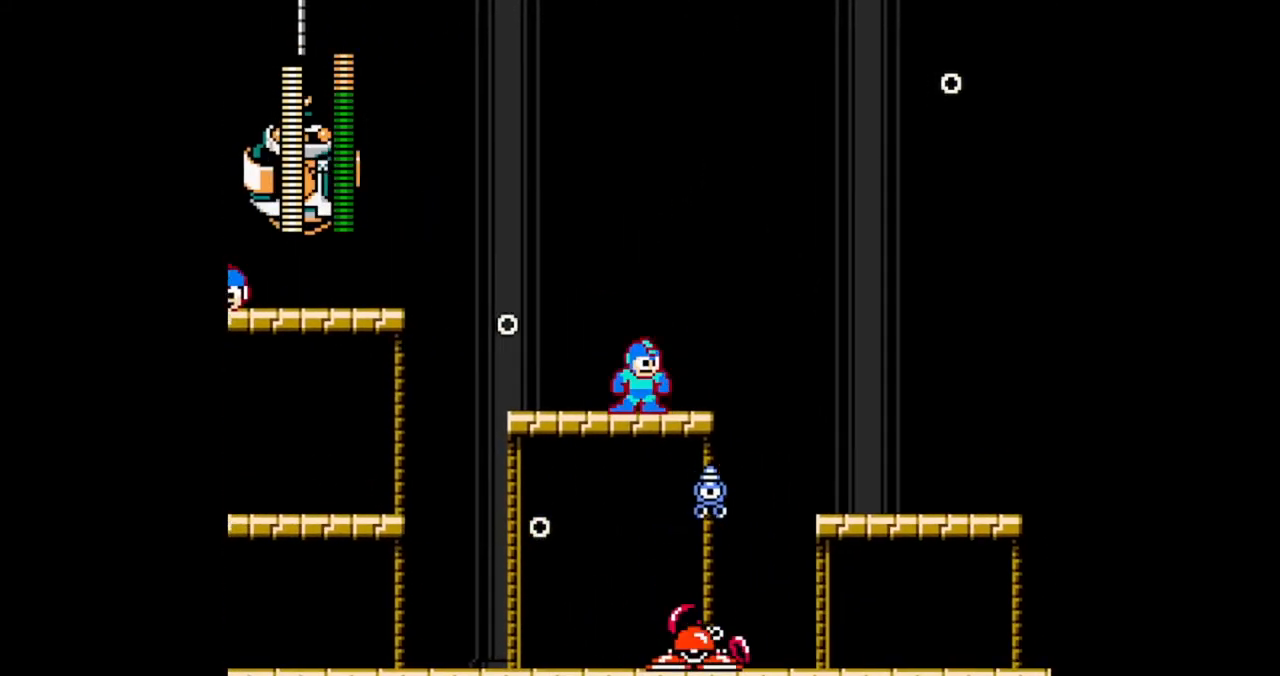
{"dt_ms": 500, "buttons": ["B", "DPAD_LEFT"]}
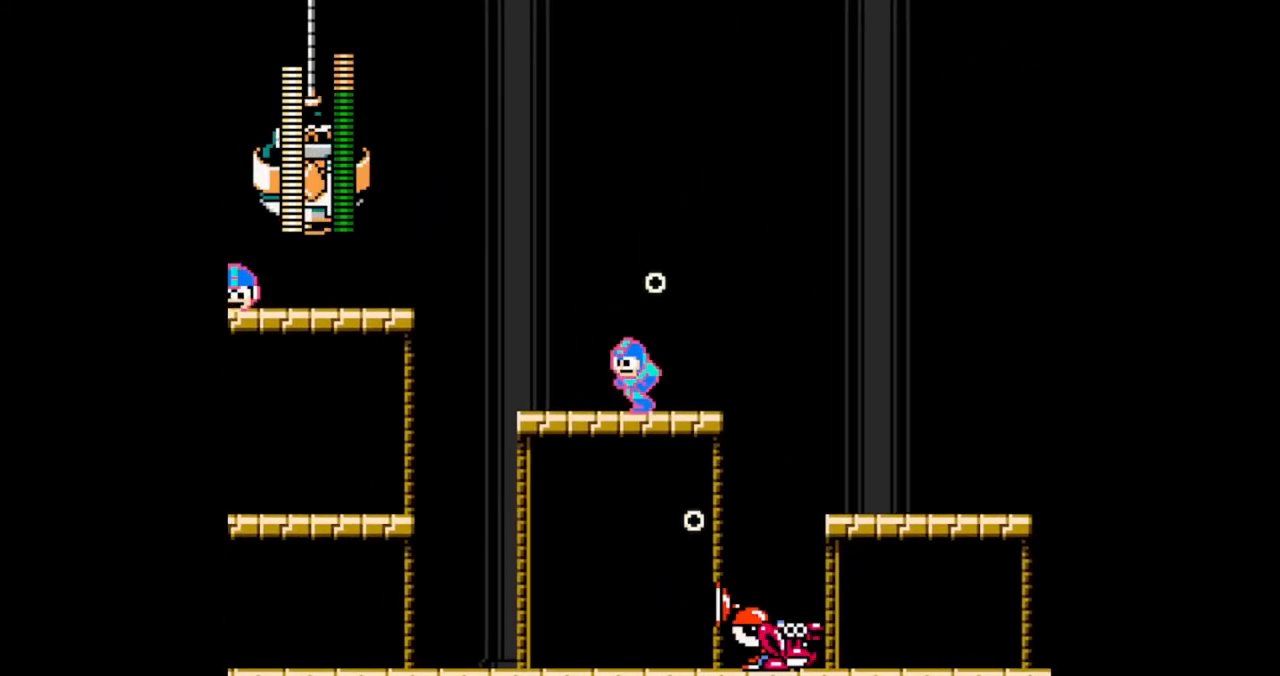
{"dt_ms": 500, "buttons": ["B"], "events": [[167, "A", "down"], [367, "DPAD_LEFT", "up"], [400, "A", "up"]]}
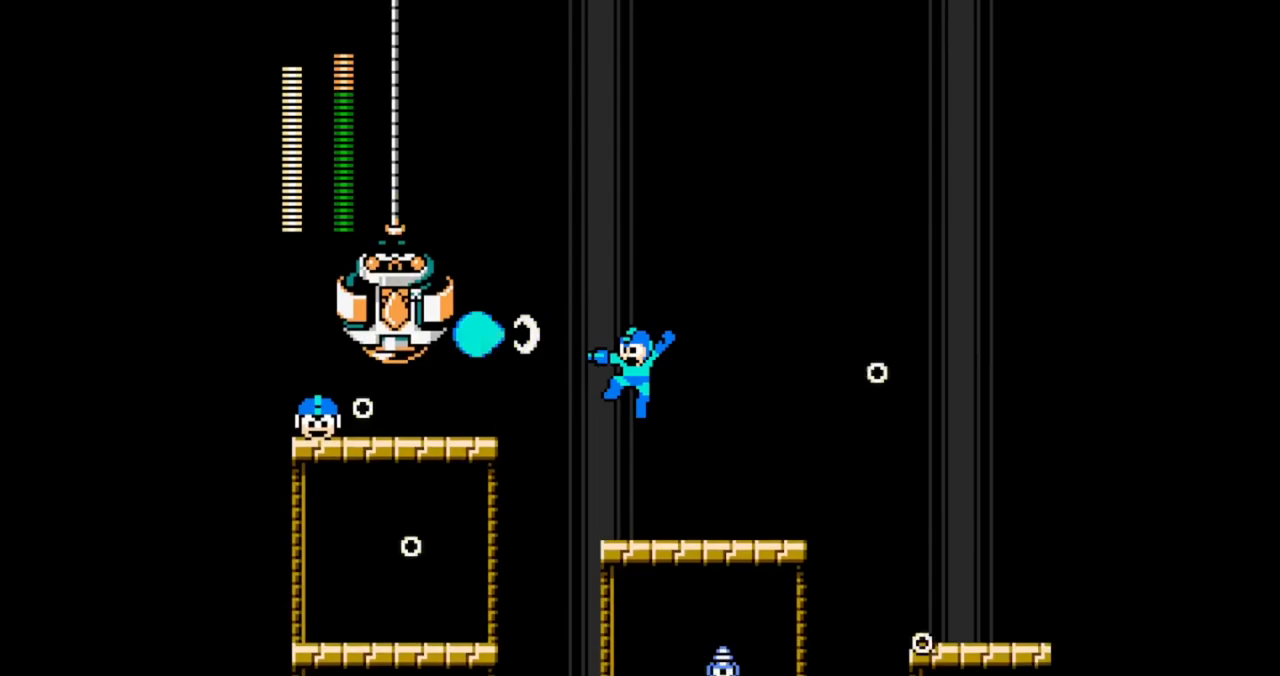
{"dt_ms": 500, "buttons": ["B", "DPAD_RIGHT"], "events": [[233, "DPAD_RIGHT", "down"]]}
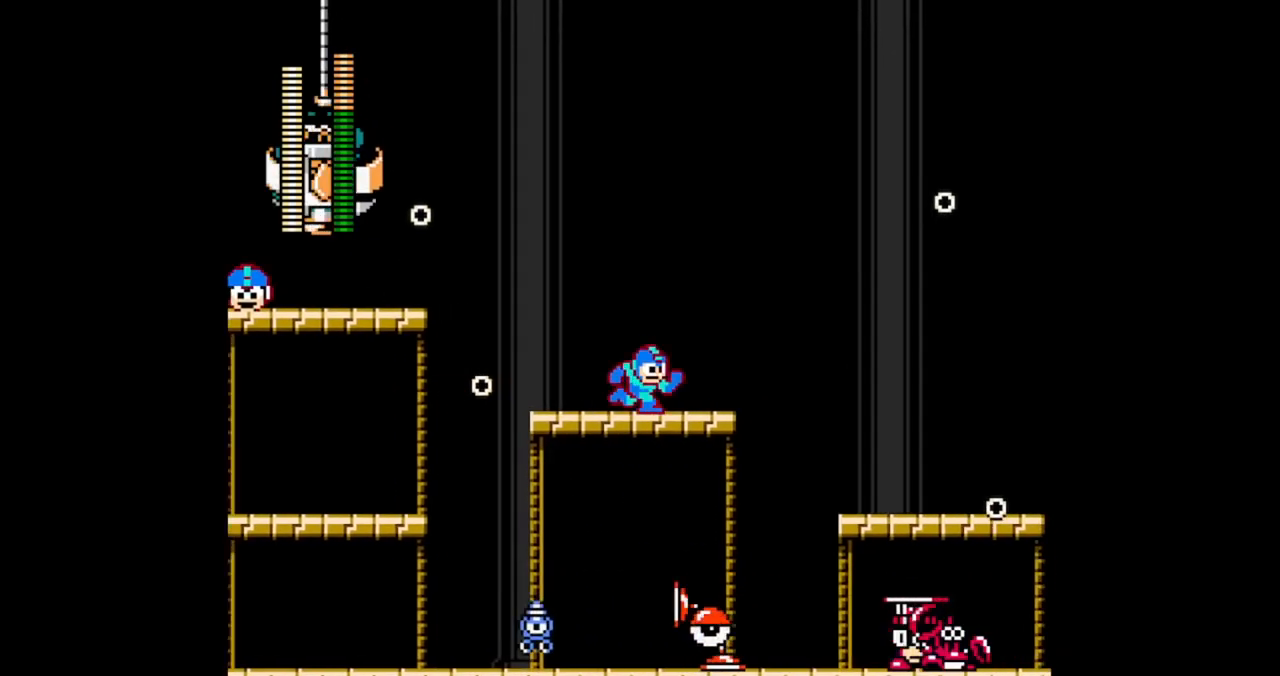
{"dt_ms": 500, "buttons": ["A", "B", "DPAD_LEFT"], "events": [[333, "A", "down"], [367, "DPAD_LEFT", "down"], [367, "DPAD_RIGHT", "up"]]}
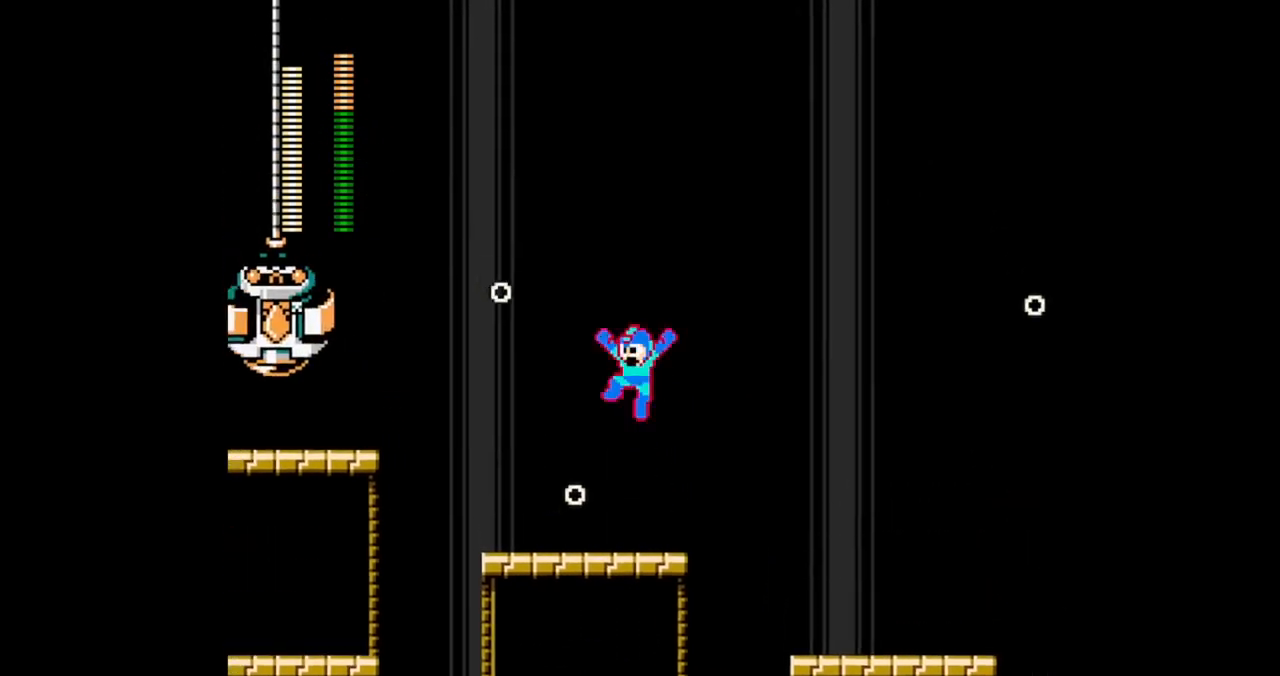
{"dt_ms": 500, "buttons": ["B"], "events": [[233, "A", "up"], [367, "DPAD_LEFT", "up"]]}
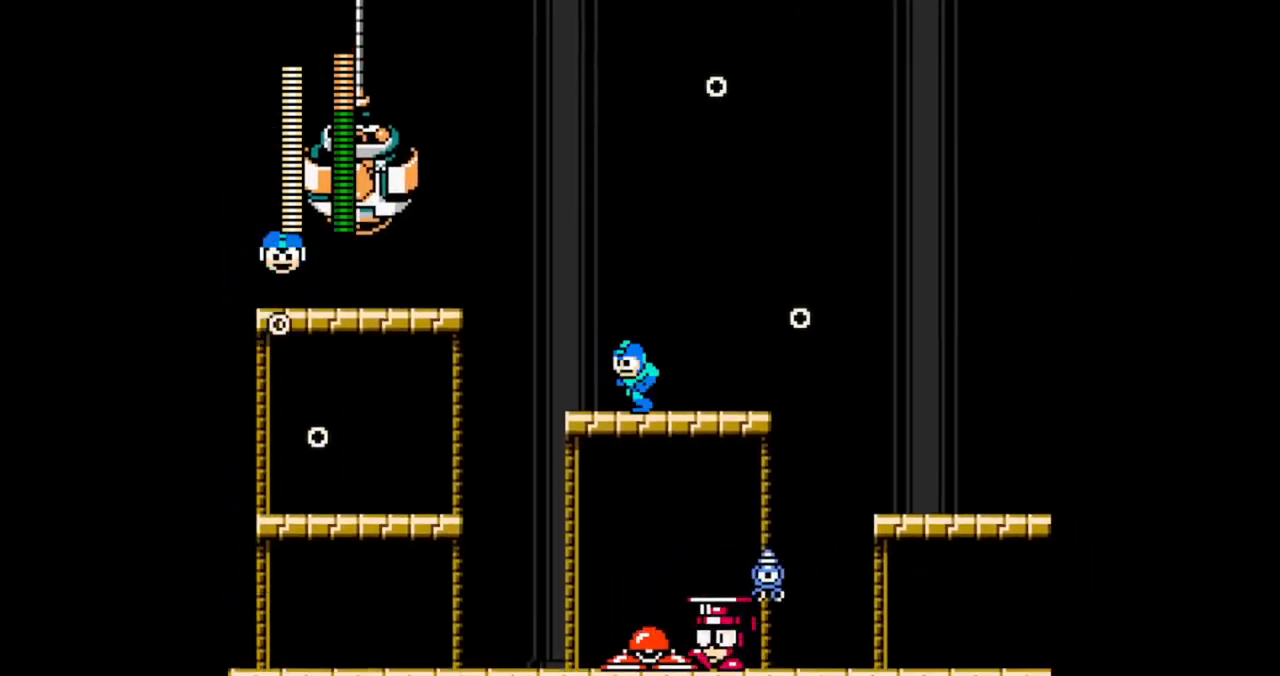
{"dt_ms": 500, "buttons": ["B"], "events": [[33, "A", "down"], [267, "A", "up"], [267, "B", "up"], [333, "B", "down"]]}
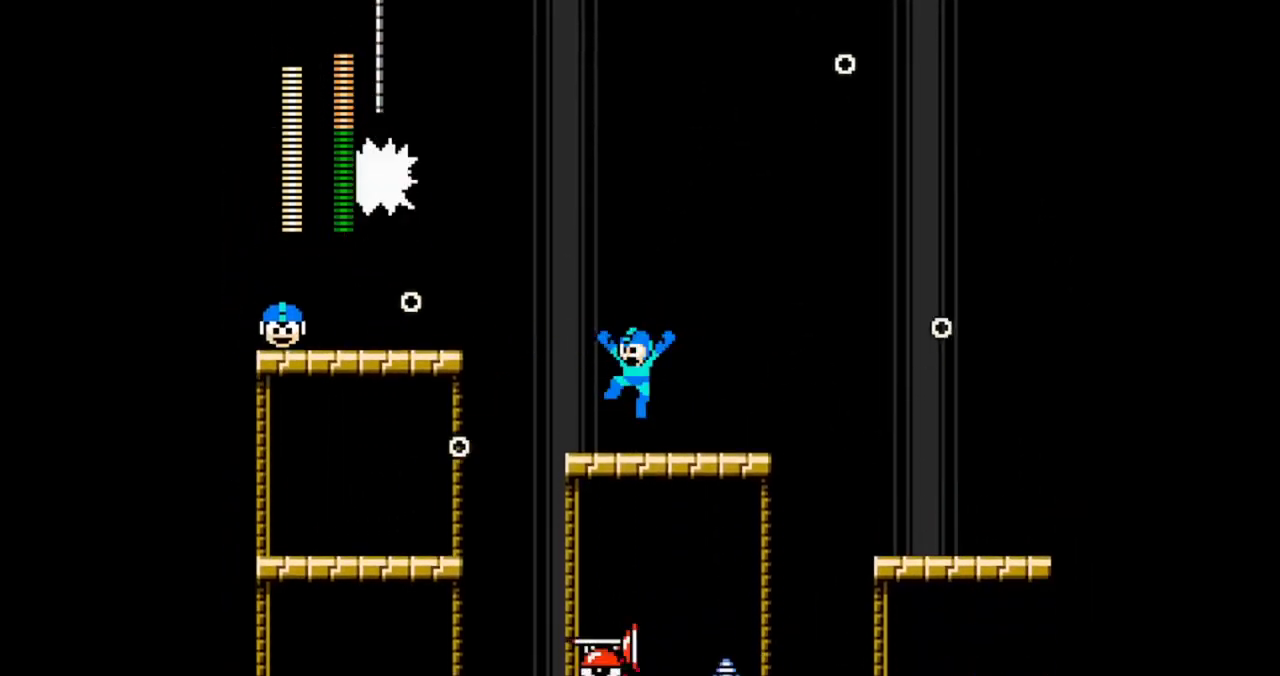
{"dt_ms": 500, "buttons": ["A", "B"], "events": [[67, "DPAD_RIGHT", "down"], [433, "DPAD_RIGHT", "up"], [500, "A", "down"]]}
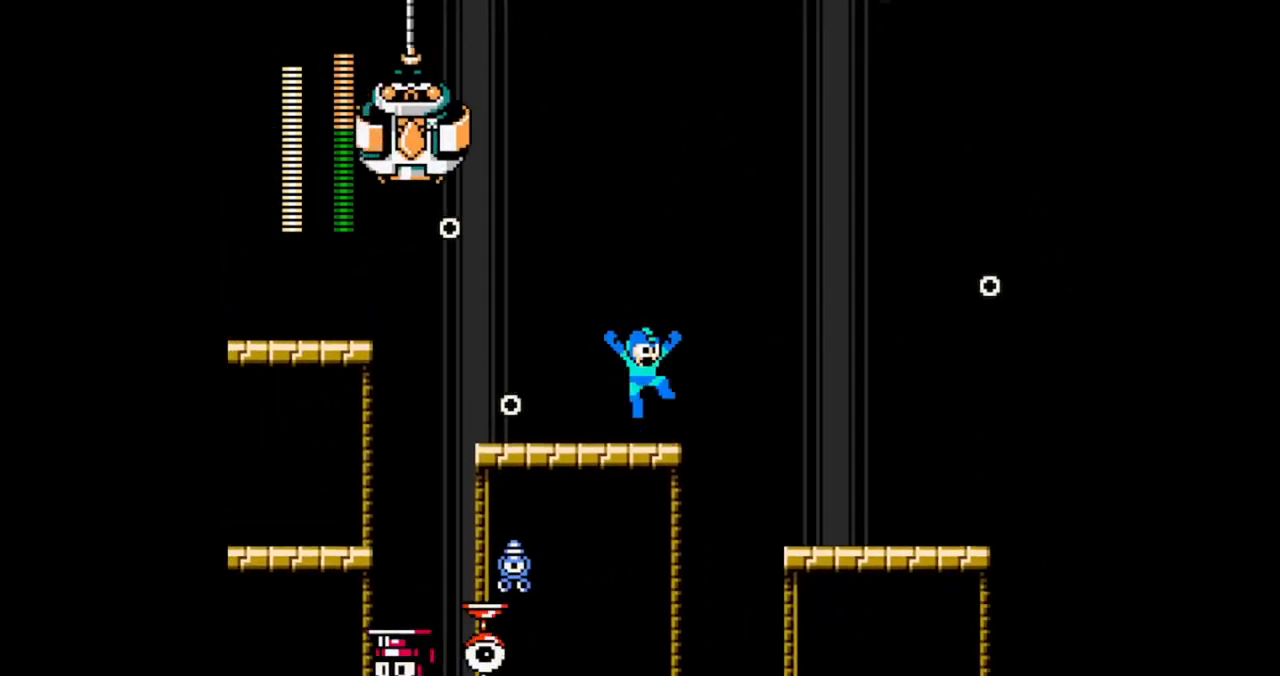
{"dt_ms": 500, "buttons": ["B"], "events": [[67, "DPAD_LEFT", "down"], [367, "A", "up"], [400, "DPAD_LEFT", "up"]]}
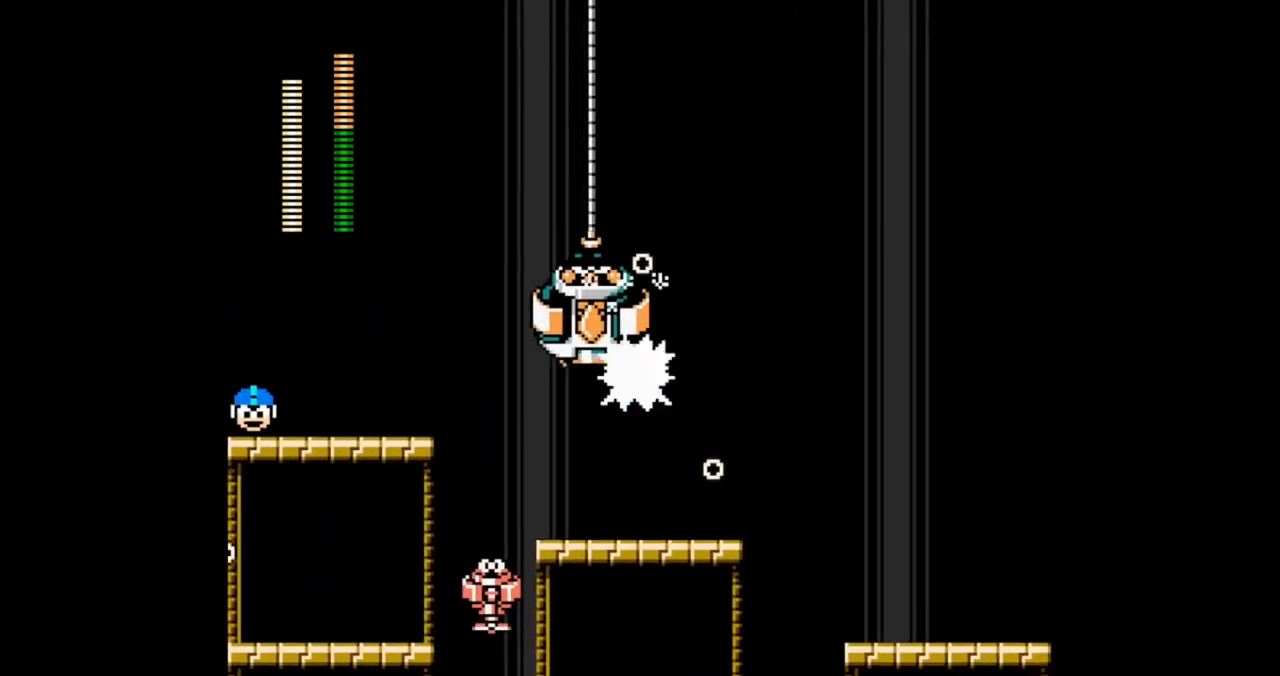
{"dt_ms": 500, "buttons": ["B"], "events": [[33, "DPAD_RIGHT", "down"], [133, "DPAD_RIGHT", "up"]]}
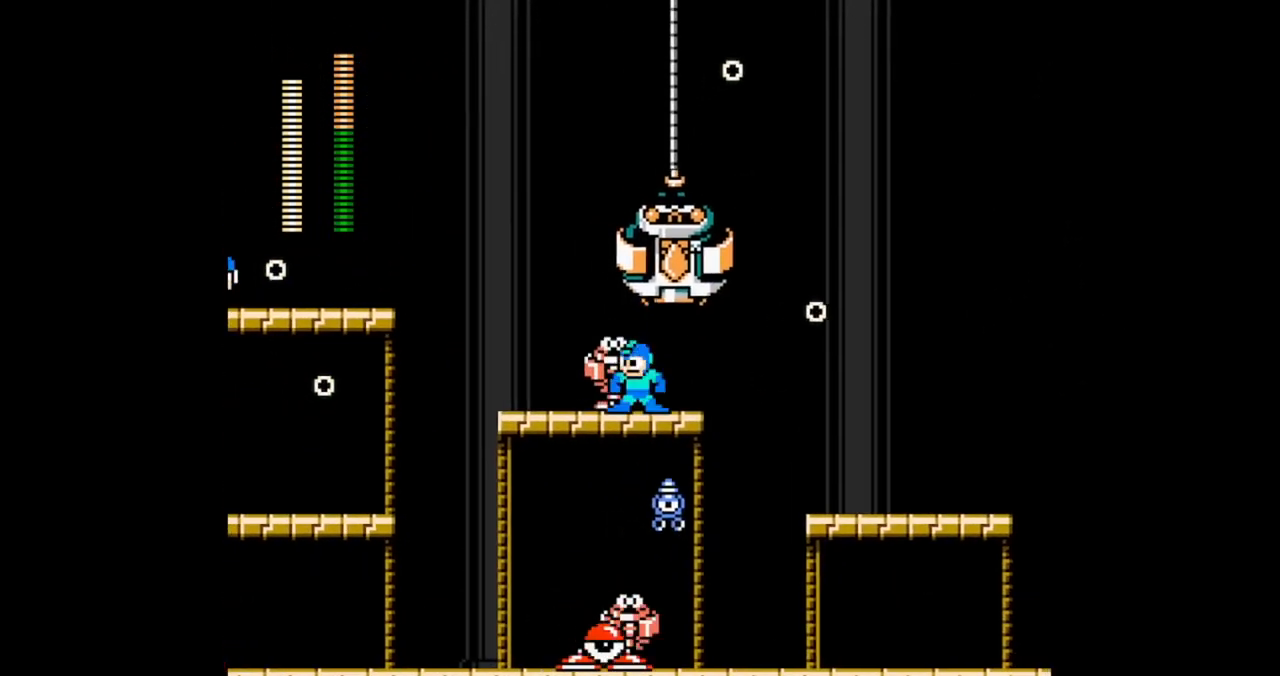
{"dt_ms": 500, "buttons": ["B"], "events": [[33, "A", "down"], [33, "DPAD_RIGHT", "down"], [67, "B", "up"], [100, "A", "up"], [133, "DPAD_RIGHT", "up"], [167, "B", "down"], [200, "DPAD_LEFT", "down"], [400, "DPAD_LEFT", "up"]]}
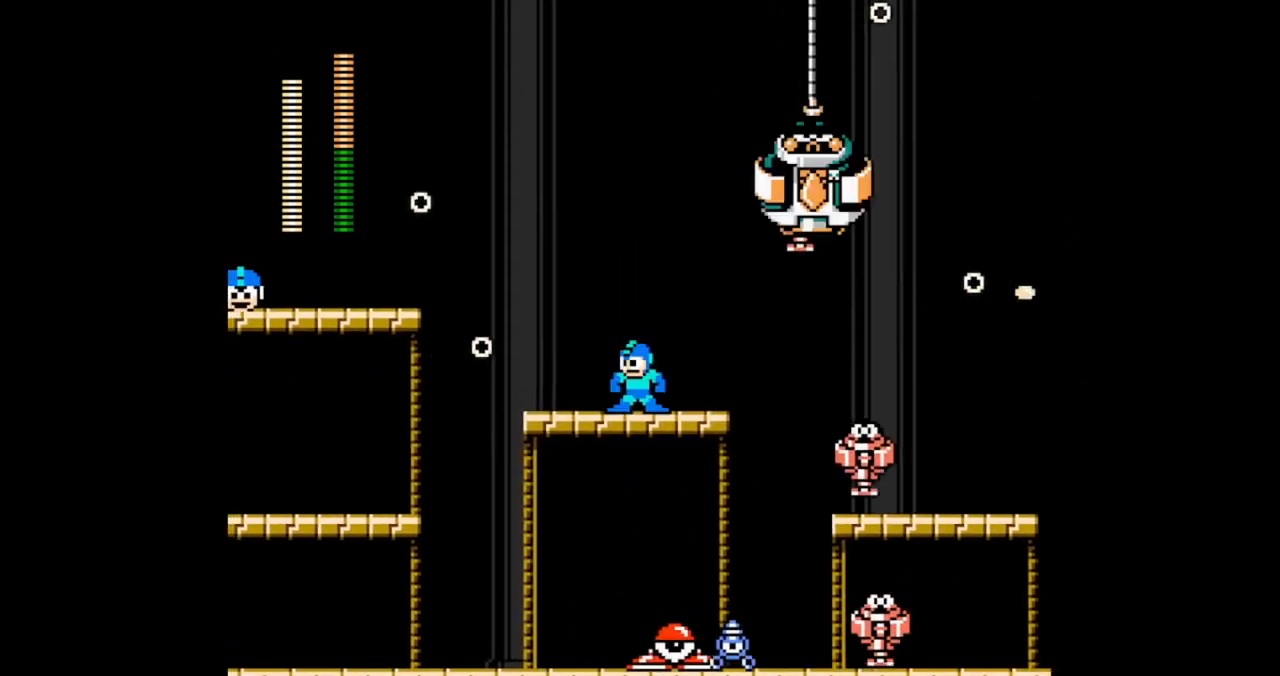
{"dt_ms": 500, "buttons": ["B", "DPAD_RIGHT"], "events": [[33, "A", "down"], [133, "DPAD_LEFT", "down"], [200, "DPAD_LEFT", "up"], [233, "A", "up"], [267, "DPAD_RIGHT", "down"]]}
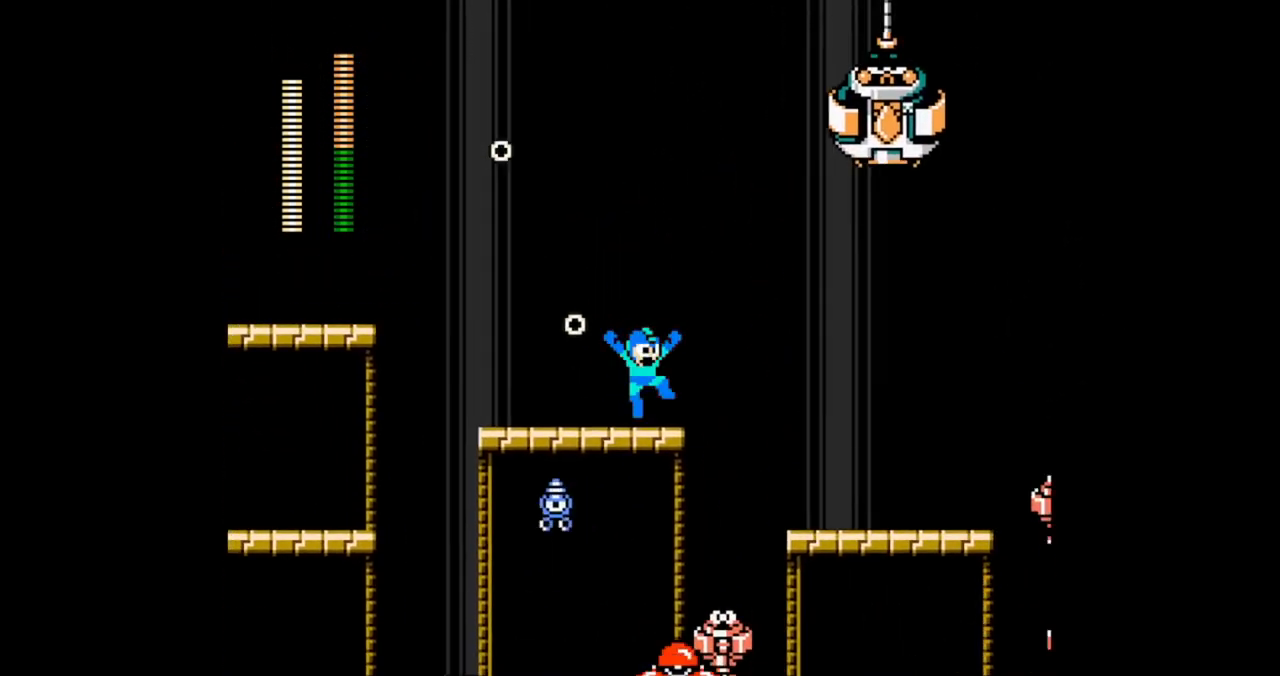
{"dt_ms": 500, "buttons": ["A", "B", "DPAD_RIGHT"]}
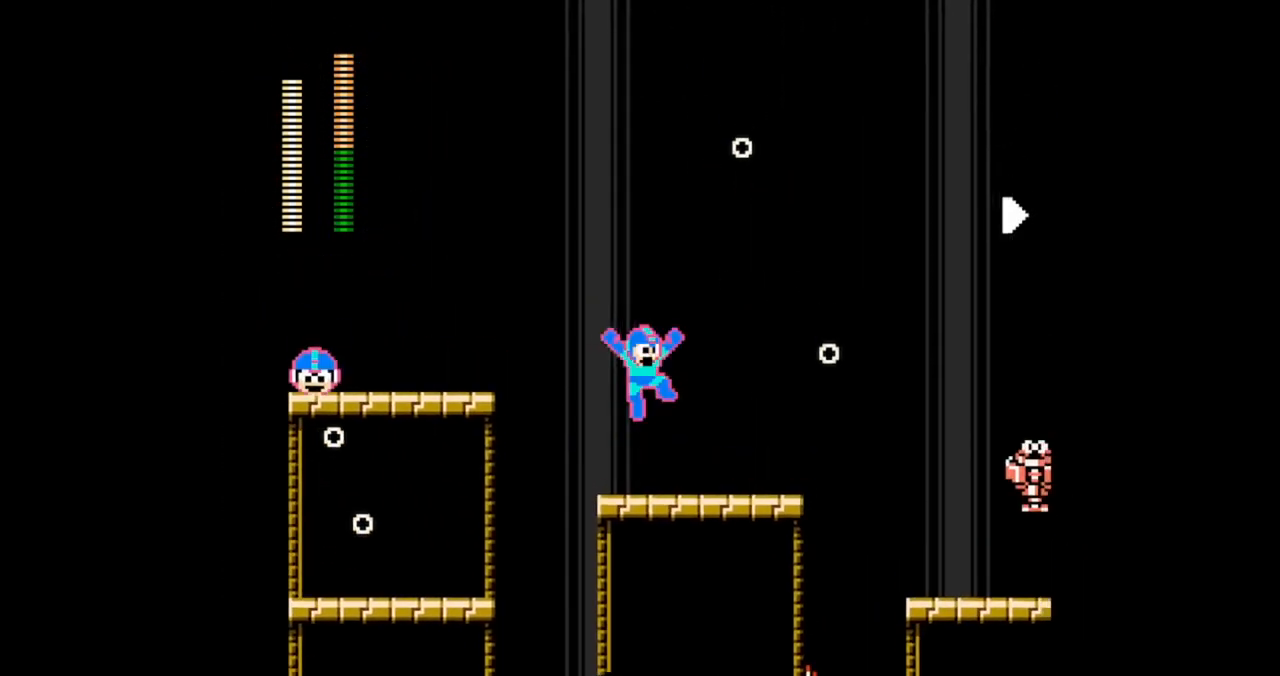
{"dt_ms": 500, "buttons": ["B"], "events": [[67, "B", "up"], [100, "A", "up"], [167, "B", "down"], [267, "DPAD_RIGHT", "up"]]}
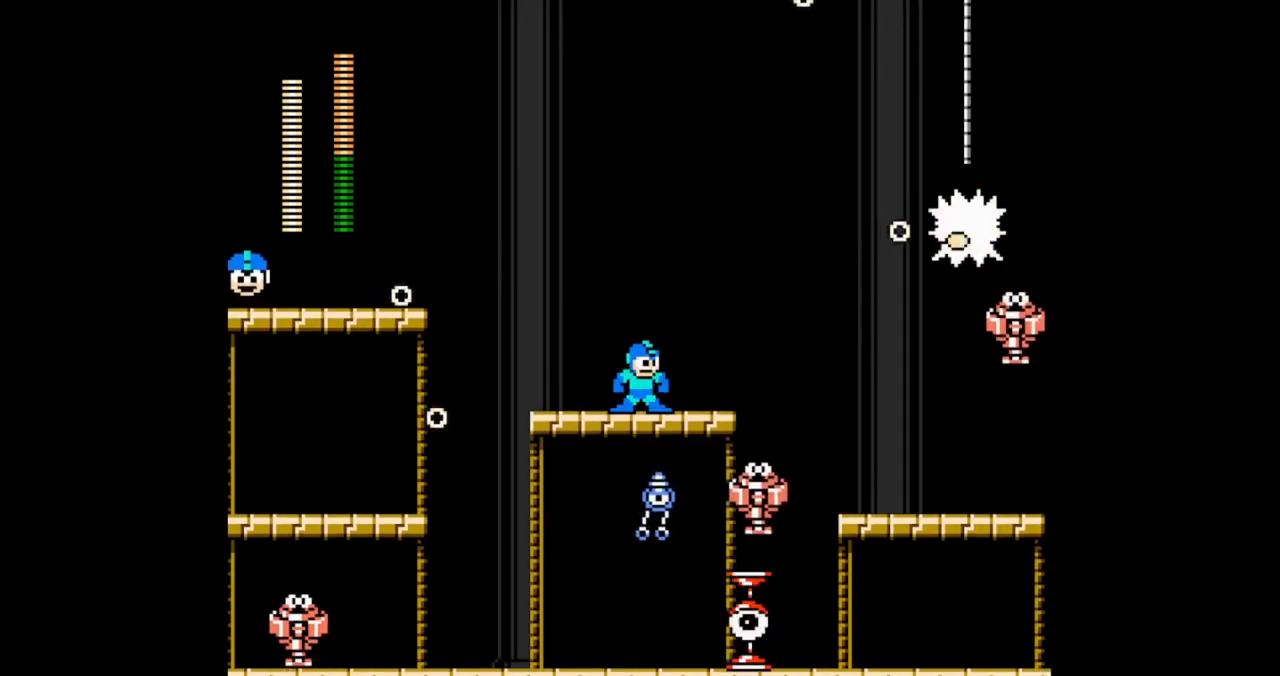
{"dt_ms": 500, "buttons": ["A", "B"], "events": [[167, "DPAD_LEFT", "down"], [267, "DPAD_LEFT", "up"], [300, "A", "down"]]}
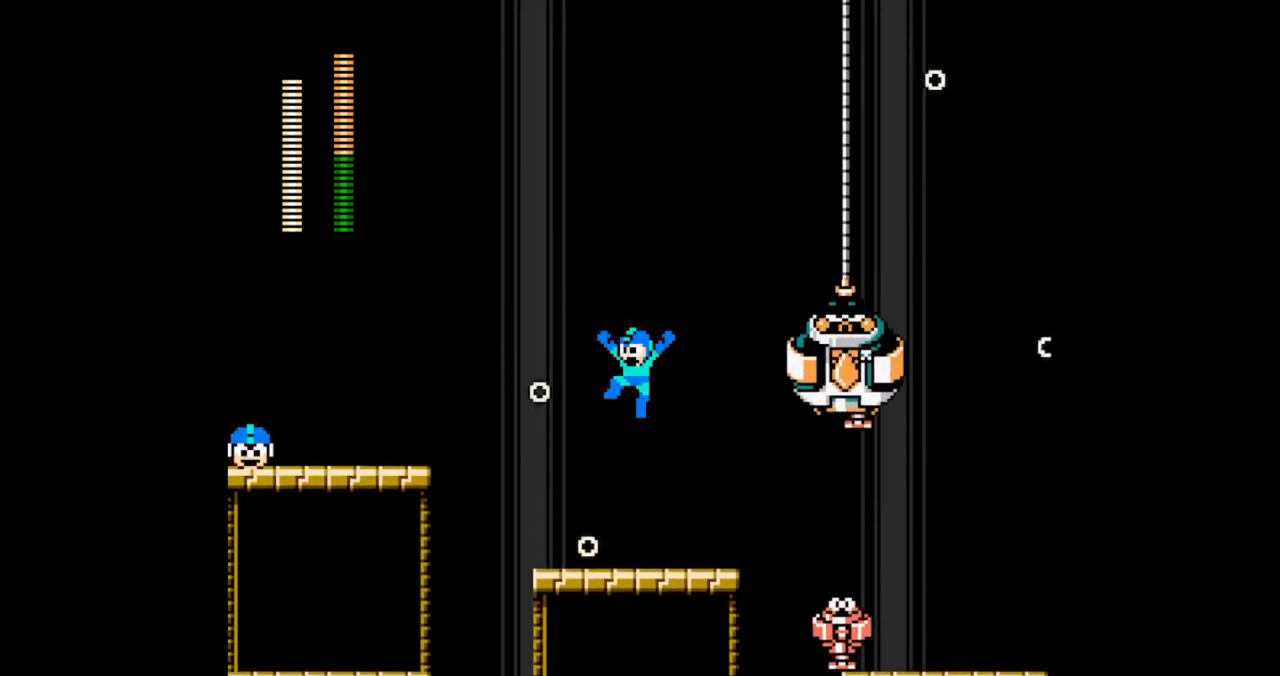
{"dt_ms": 500, "buttons": ["B", "DPAD_LEFT"], "events": [[33, "DPAD_LEFT", "down"], [100, "A", "up"], [133, "DPAD_LEFT", "up"], [400, "DPAD_LEFT", "down"]]}
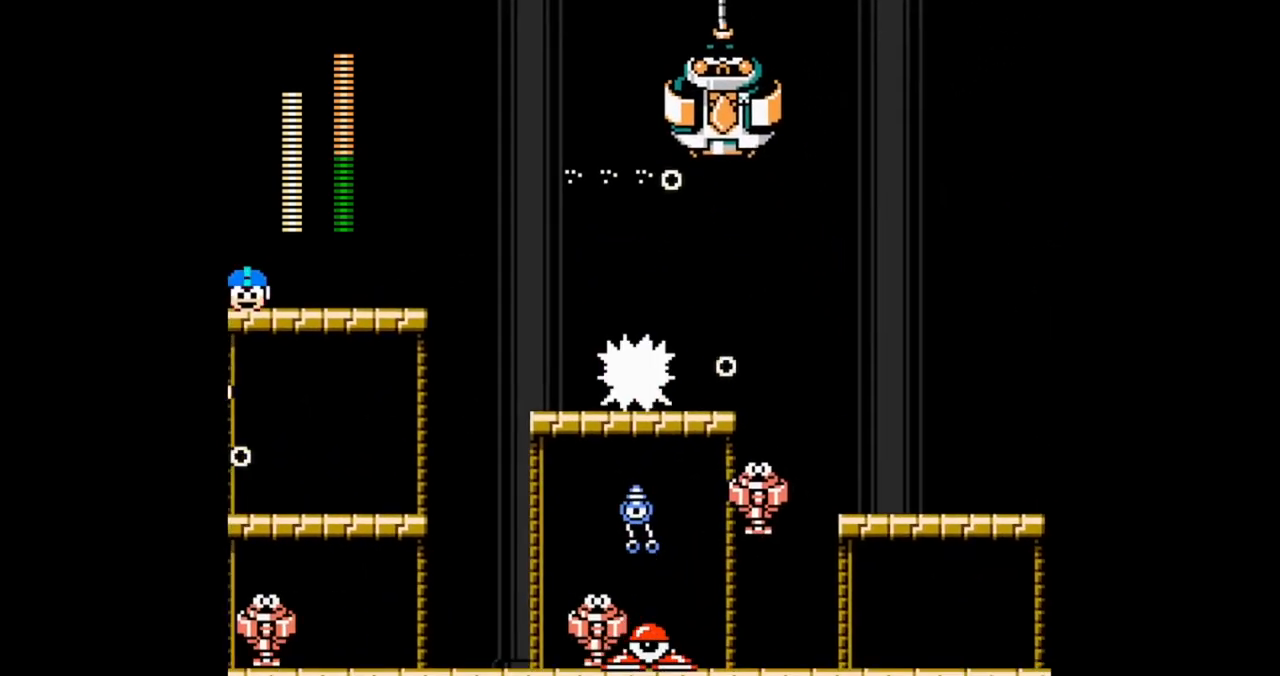
{"dt_ms": 500, "buttons": ["A", "B"], "events": [[100, "DPAD_LEFT", "up"], [433, "A", "down"]]}
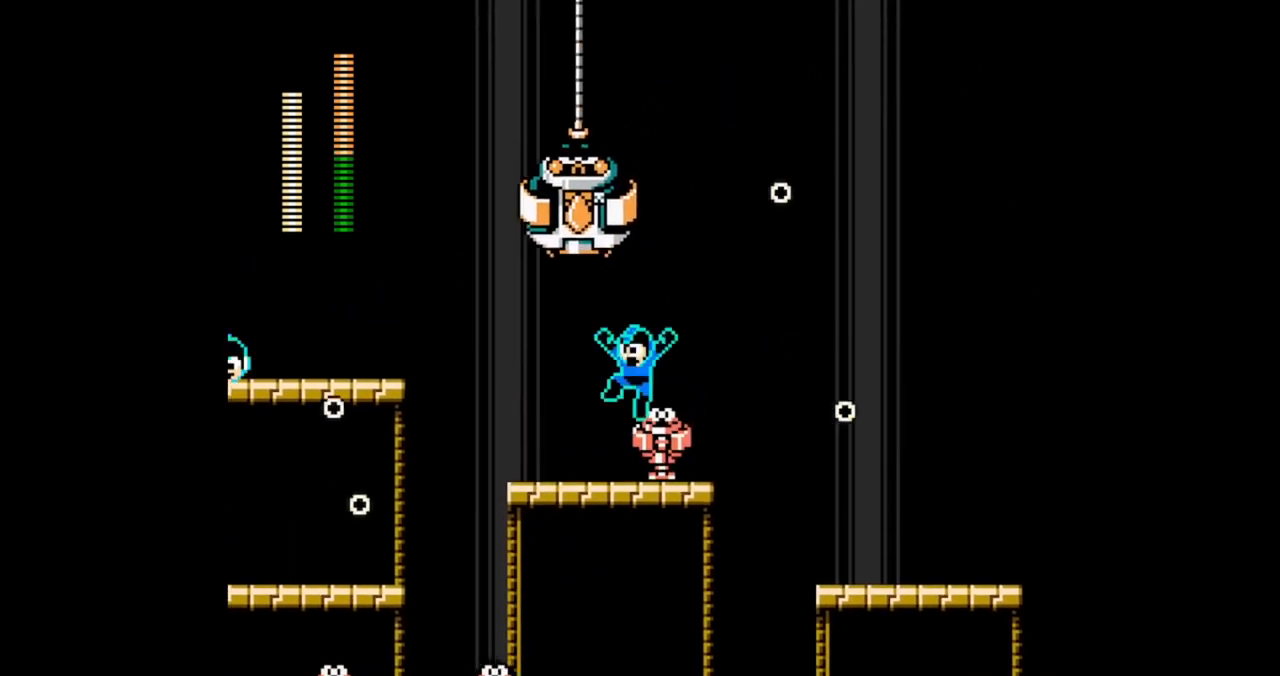
{"dt_ms": 500, "buttons": ["B"], "events": [[167, "A", "up"], [167, "B", "up"], [233, "B", "down"], [300, "DPAD_LEFT", "down"], [400, "DPAD_LEFT", "up"]]}
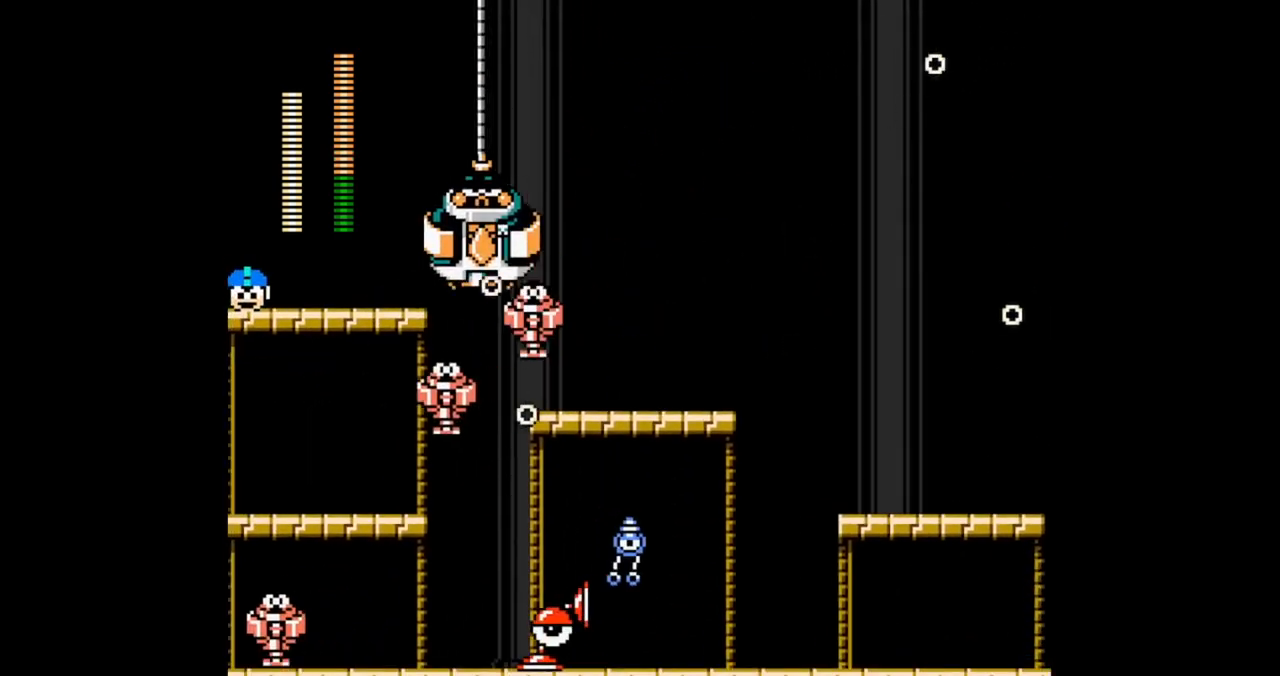
{"dt_ms": 1000, "buttons": ["B", "DPAD_LEFT"], "events": [[100, "DPAD_RIGHT", "down"], [367, "DPAD_RIGHT", "up"], [433, "A", "down"], [433, "DPAD_RIGHT", "down"], [600, "A", "up"], [600, "DPAD_RIGHT", "up"], [867, "DPAD_LEFT", "down"]]}
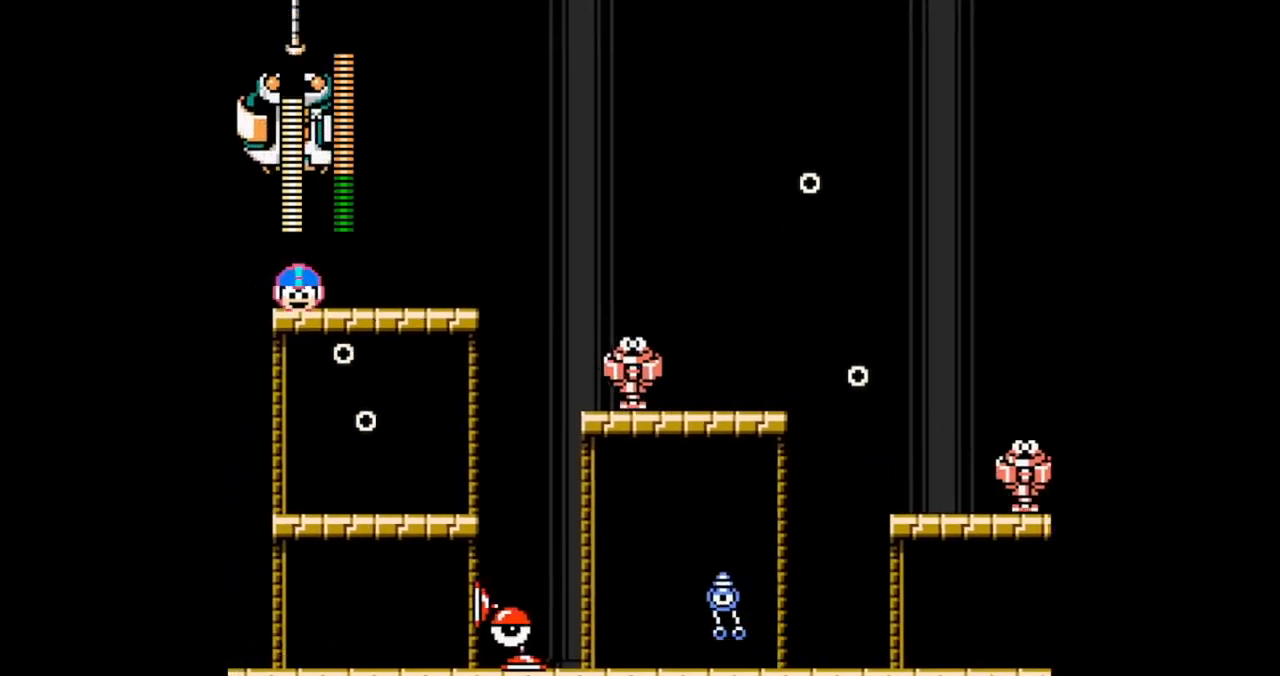
{"dt_ms": 500, "buttons": ["A", "B", "DPAD_LEFT"], "events": [[200, "A", "down"]]}
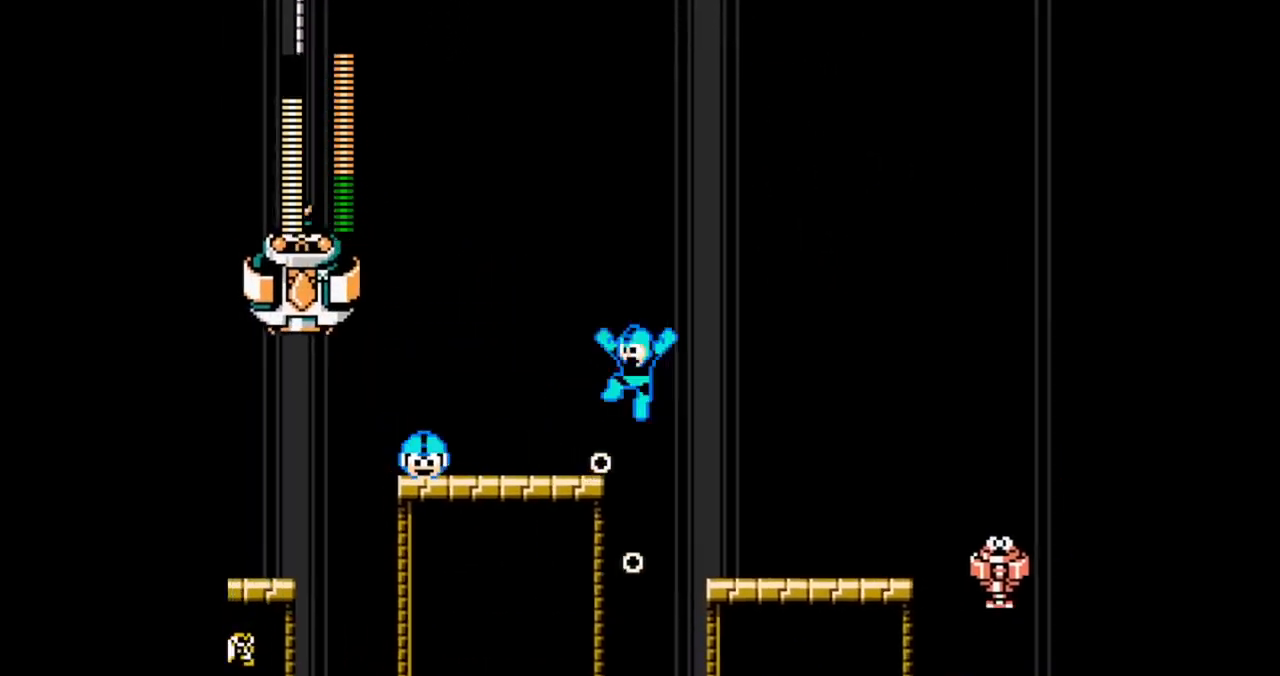
{"dt_ms": 500, "buttons": ["B"], "events": [[100, "A", "up"], [100, "B", "up"], [200, "B", "down"], [300, "DPAD_LEFT", "up"]]}
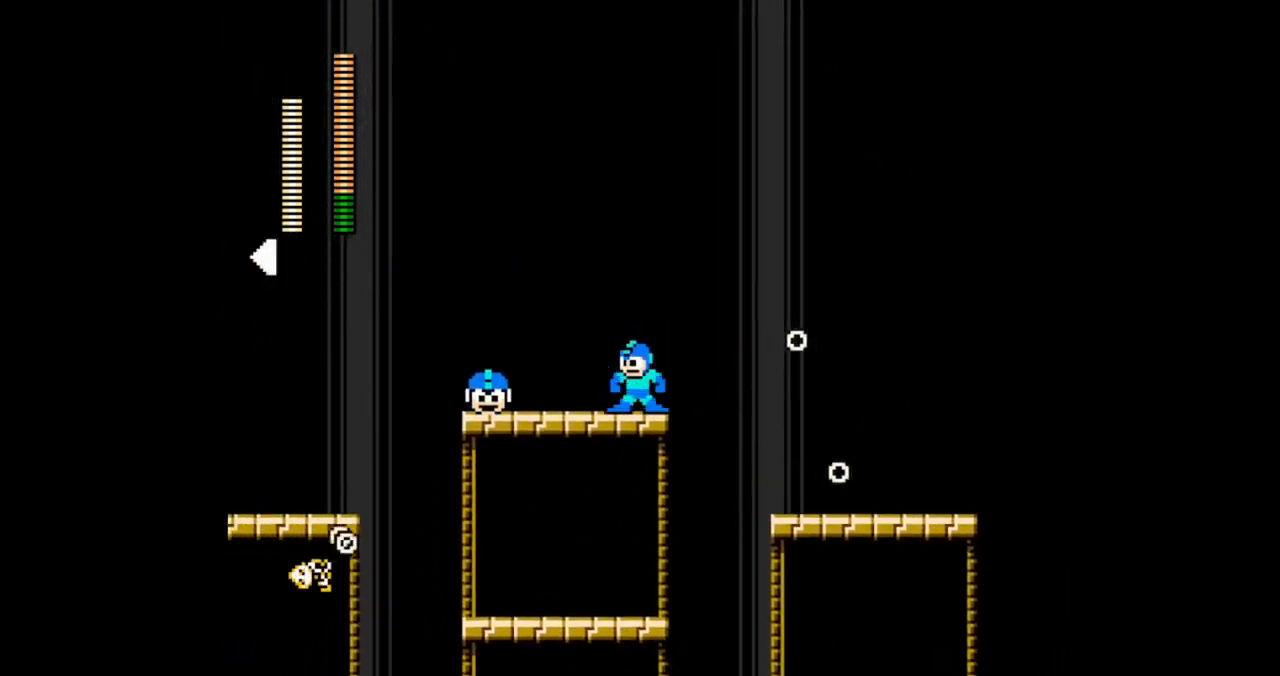
{"dt_ms": 500, "buttons": ["B"], "events": [[200, "DPAD_LEFT", "down"], [333, "DPAD_LEFT", "up"]]}
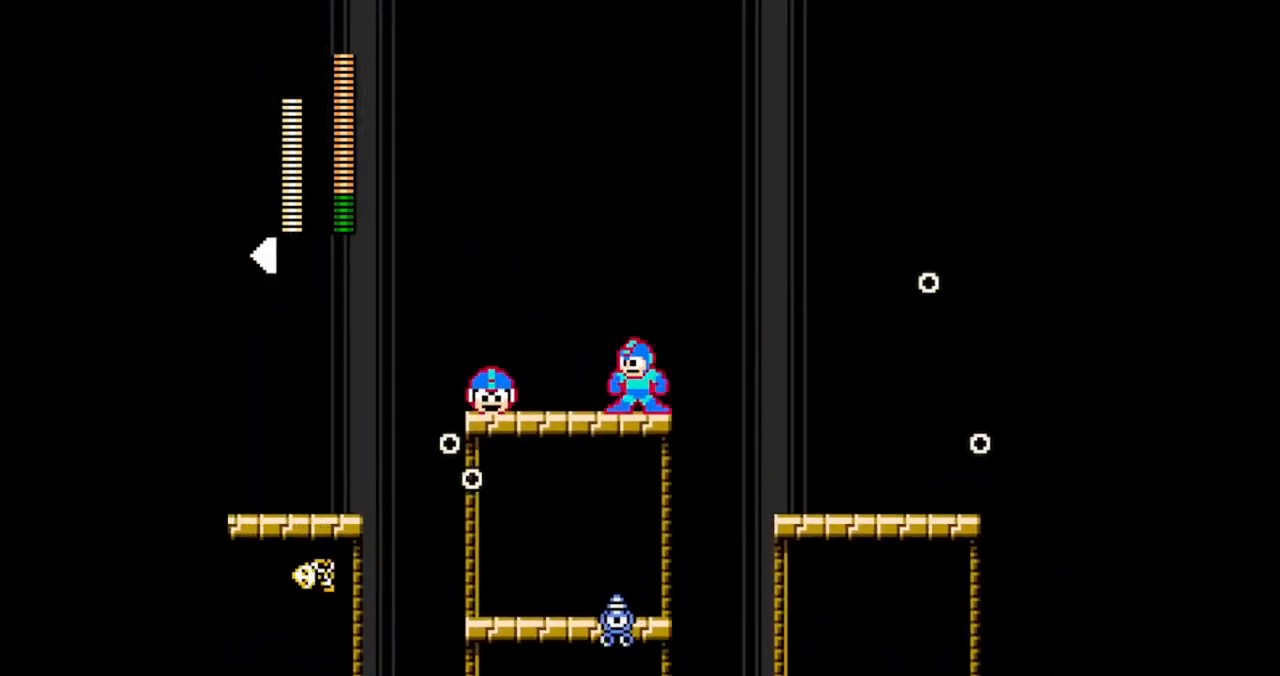
{"dt_ms": 500, "buttons": ["A", "B"], "events": [[467, "A", "down"]]}
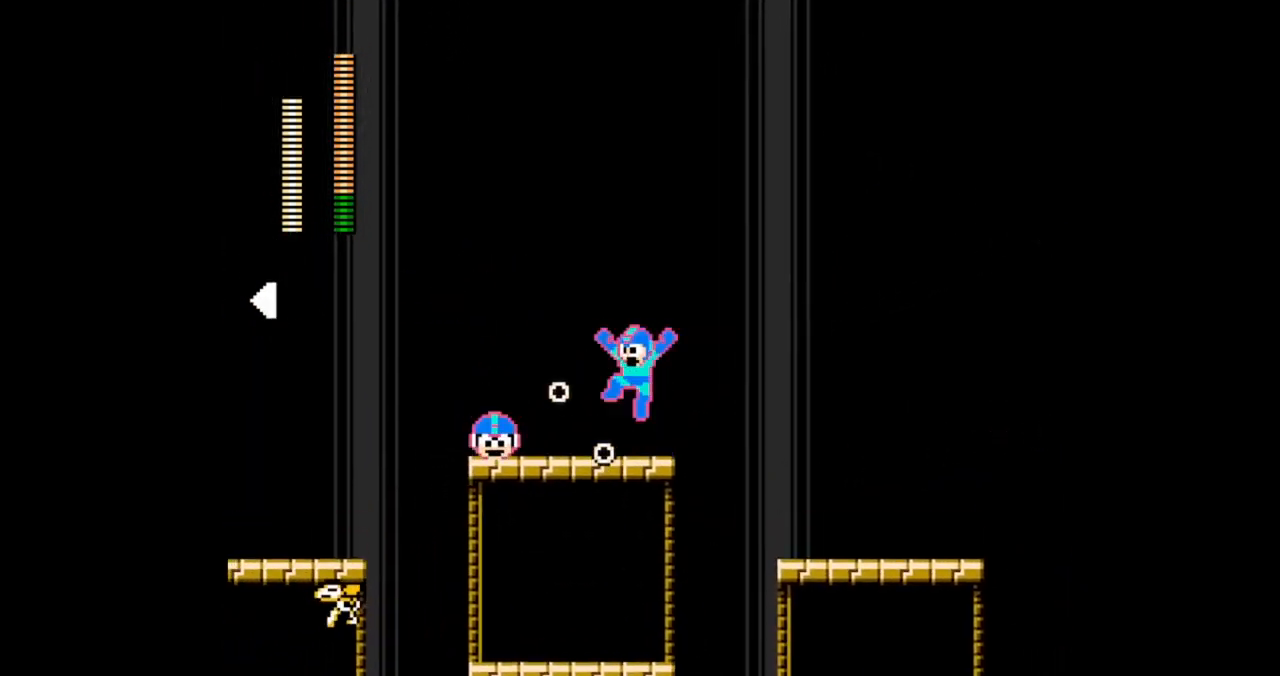
{"dt_ms": 500, "buttons": ["B"], "events": [[267, "DPAD_LEFT", "down"], [333, "DPAD_LEFT", "up"], [400, "A", "up"]]}
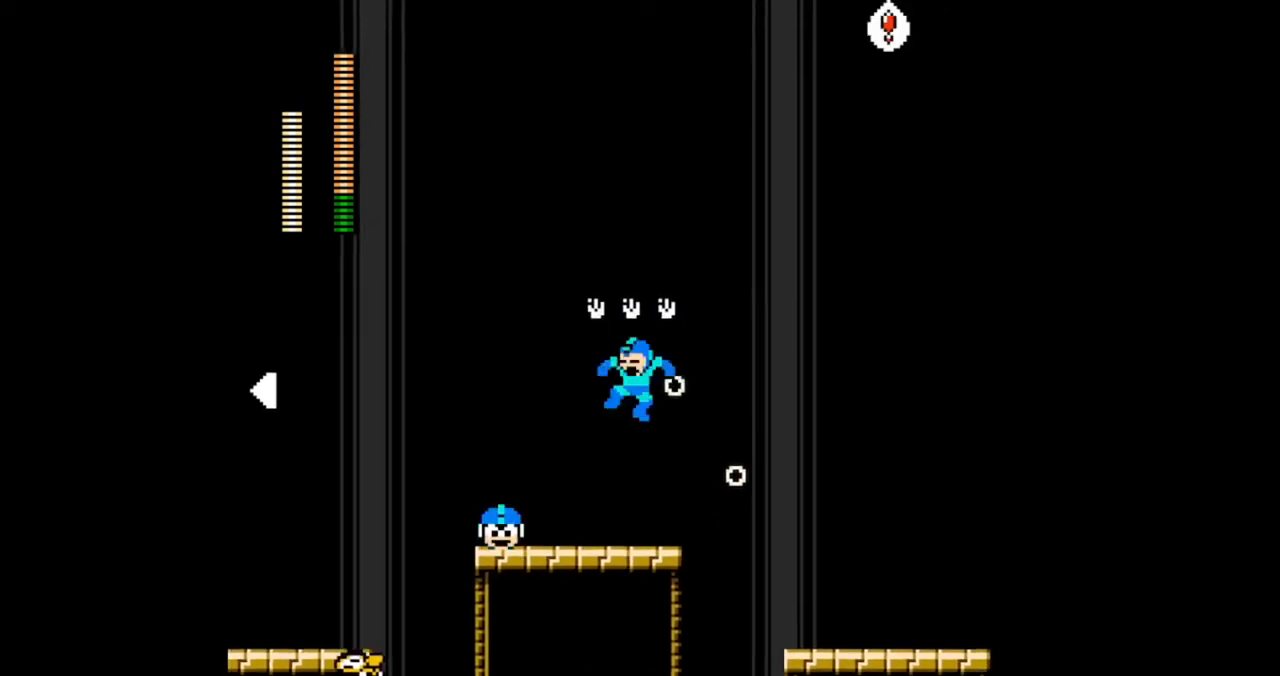
{"dt_ms": 500, "buttons": ["B", "DPAD_LEFT"], "events": [[67, "B", "up"], [133, "B", "down"], [400, "DPAD_LEFT", "down"]]}